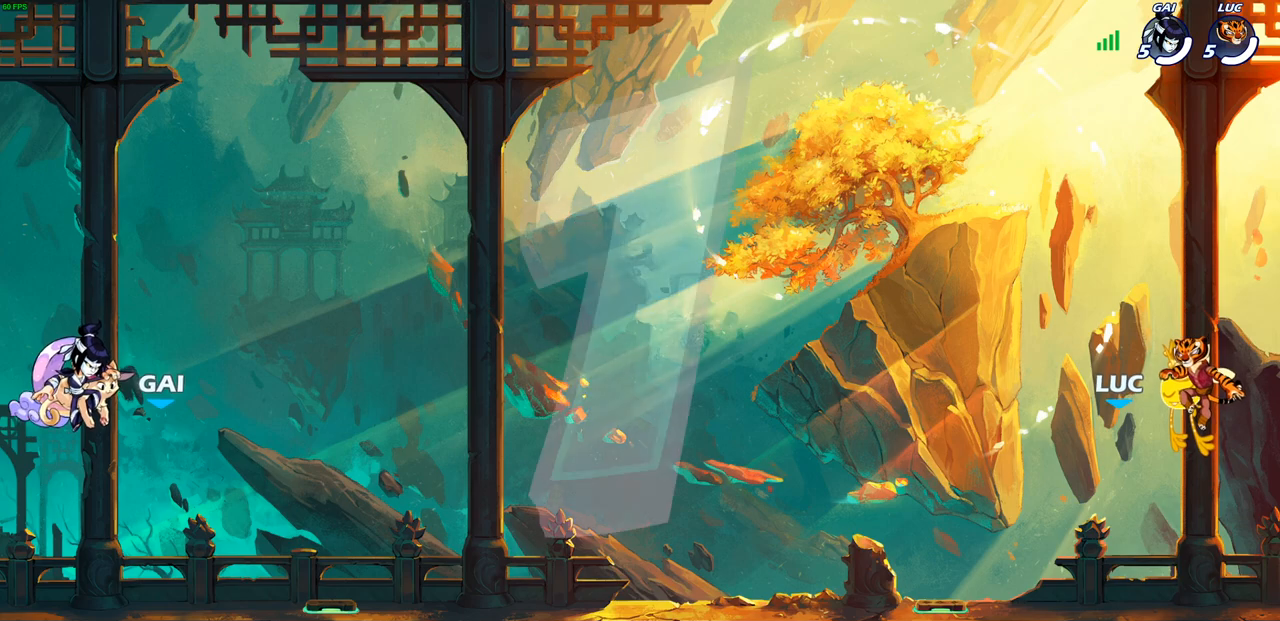
Gameplay with a controller (PlayStation layout); each line is a JSON object with the inputs held at the frame after it. "events" lists button and stick changes between this image and that frame as [ms after this image, input, new state], when the widget could be followed in between.
{"buttons": ["SELECT"], "left_stick": "center", "right_stick": "center", "events": [[117, "SELECT", "down"]]}
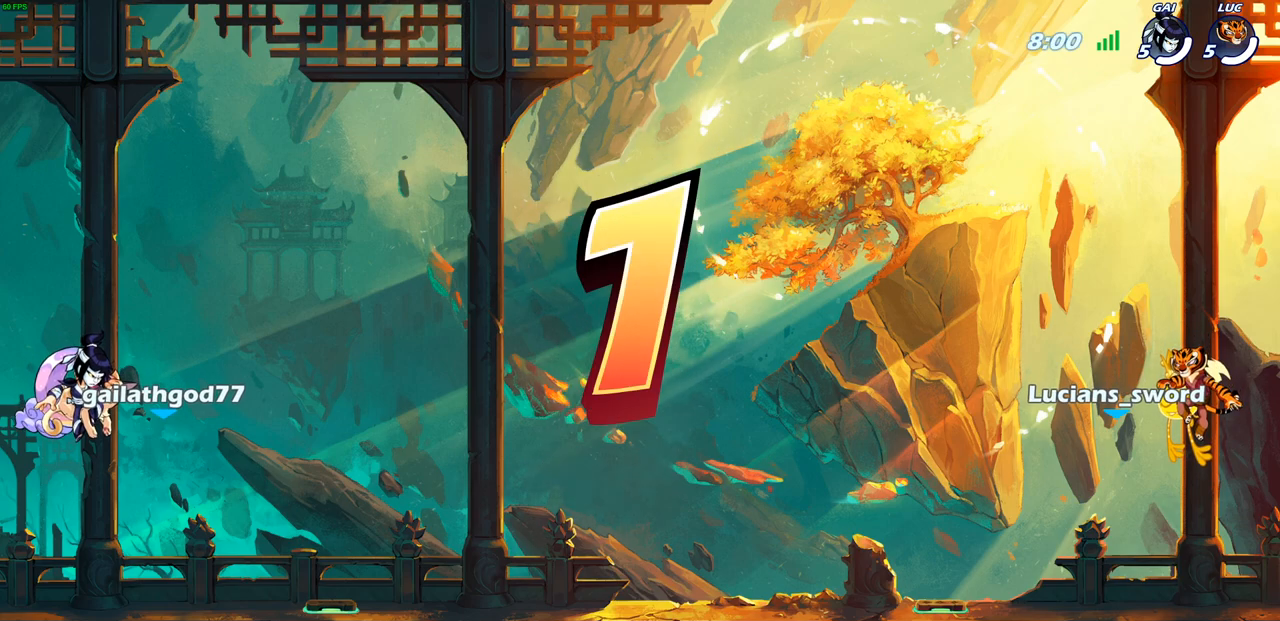
{"buttons": ["SELECT"], "left_stick": "center", "right_stick": "center", "events": []}
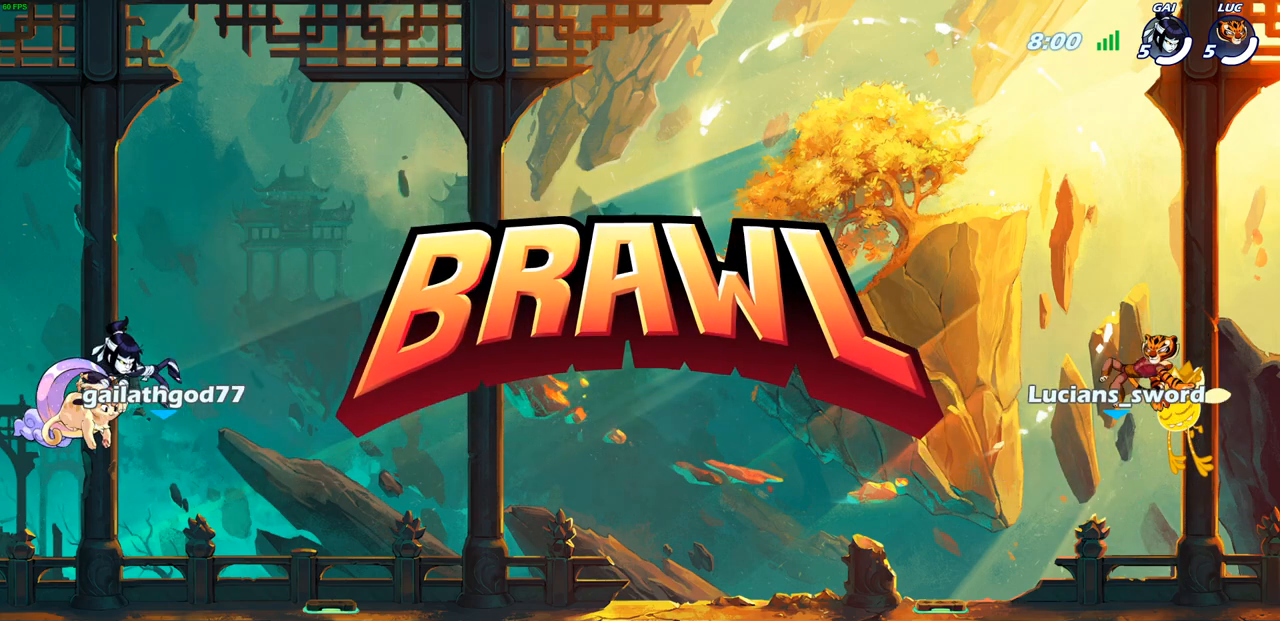
{"buttons": ["SELECT"], "left_stick": "center", "right_stick": "center", "events": []}
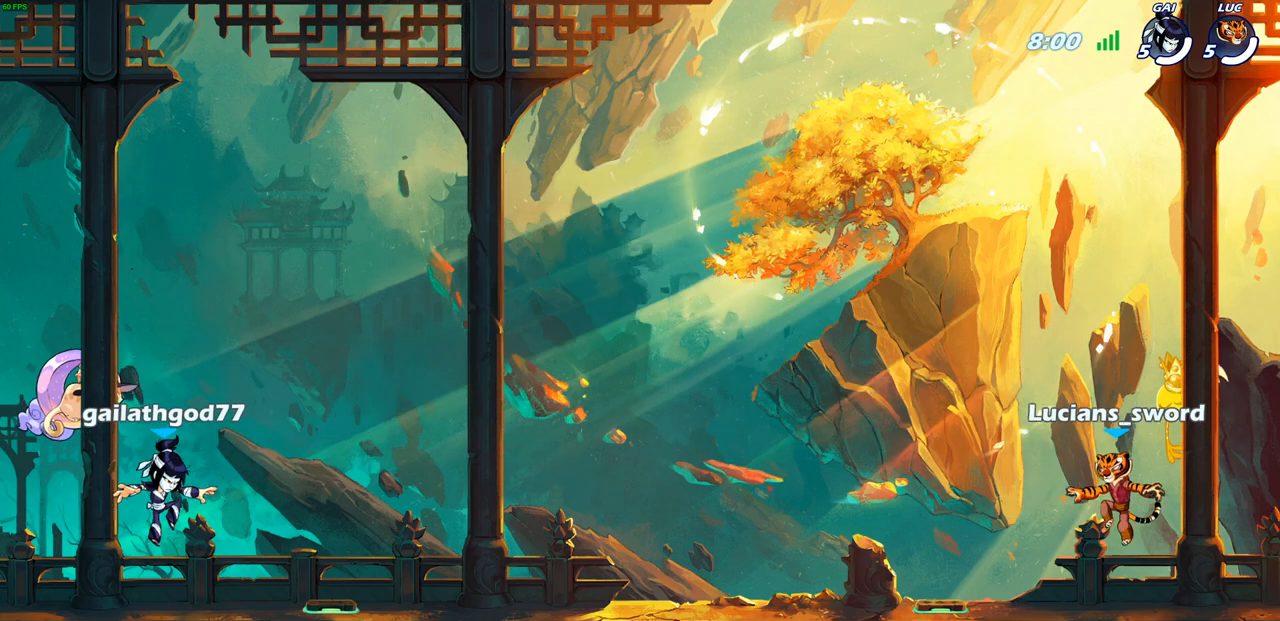
{"buttons": ["SELECT"], "left_stick": "center", "right_stick": "center", "events": []}
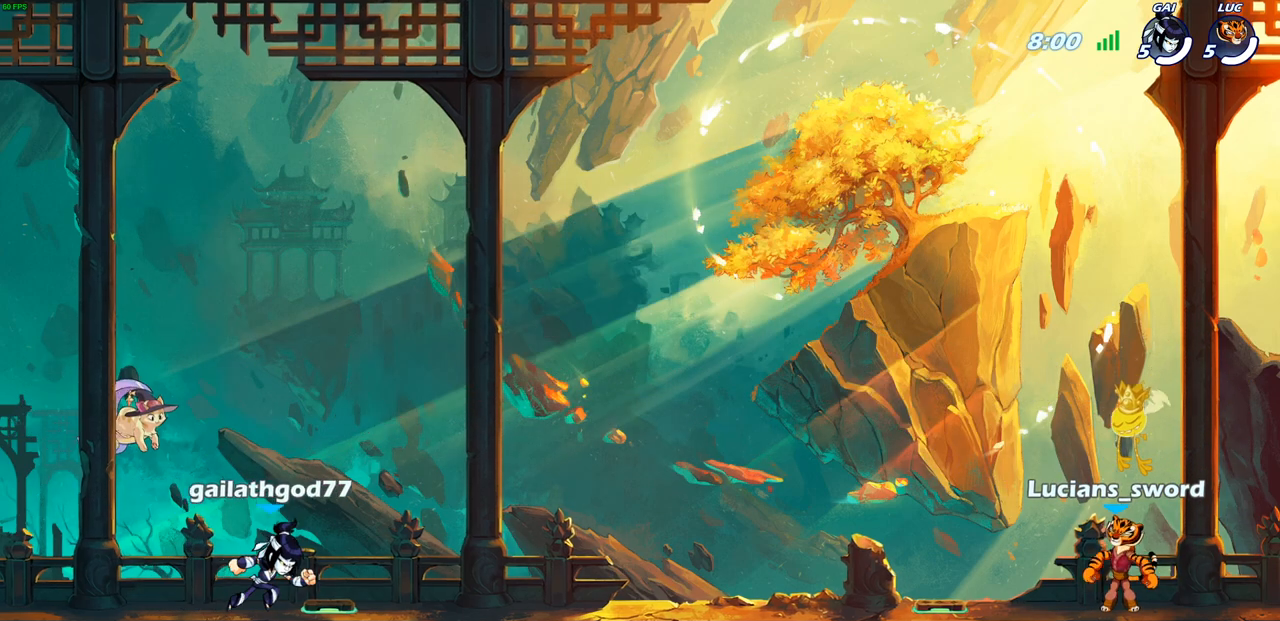
{"buttons": [], "left_stick": "center", "right_stick": "center", "events": [[83, "SELECT", "up"]]}
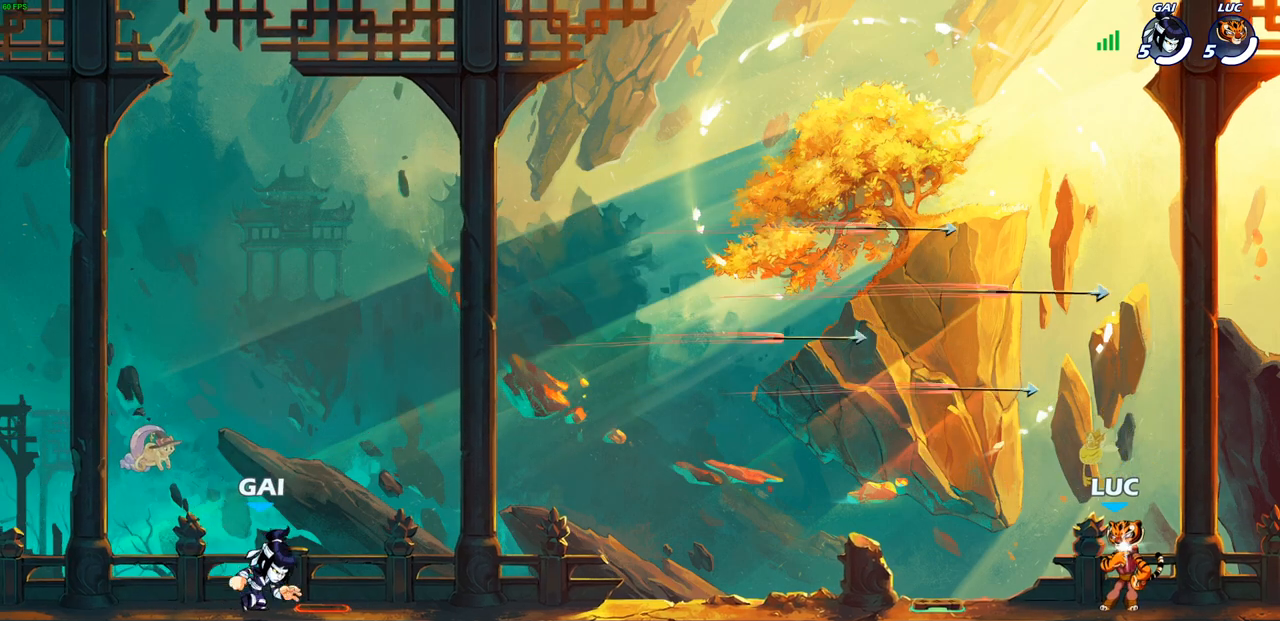
{"buttons": [], "left_stick": "left", "right_stick": "center", "events": [[417, "left_stick", "left"]]}
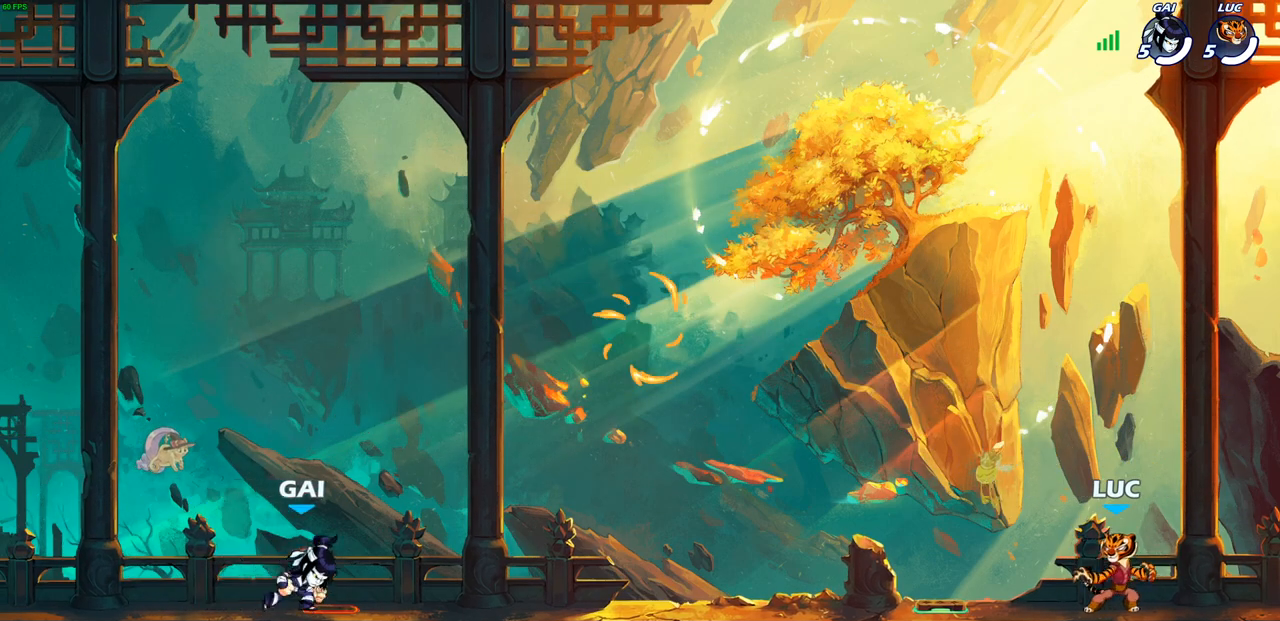
{"buttons": [], "left_stick": "down-left", "right_stick": "center", "events": [[83, "R2", "down"], [167, "CROSS", "down"], [267, "CROSS", "up"], [283, "R2", "up"], [283, "left_stick", "down-left"]]}
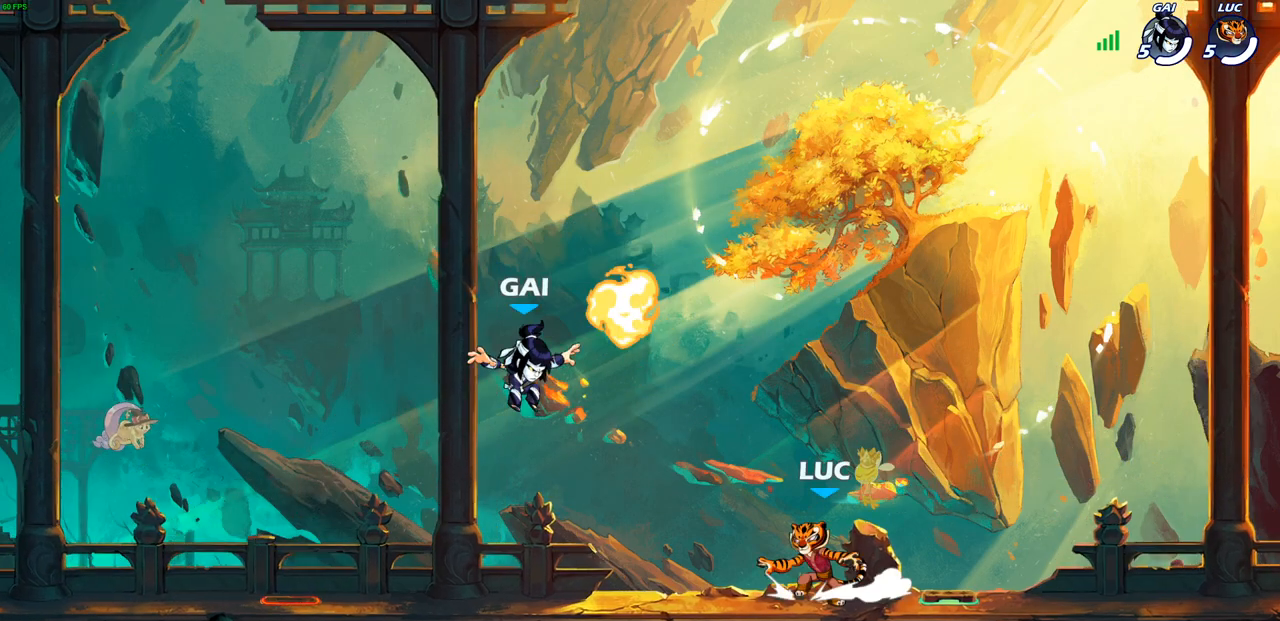
{"buttons": [], "left_stick": "down-left", "right_stick": "center", "events": [[33, "R2", "down"], [50, "CROSS", "down"], [117, "left_stick", "up-left"], [167, "CROSS", "up"], [200, "R2", "up"], [233, "left_stick", "center"], [250, "CROSS", "down"], [283, "R1", "down"], [317, "left_stick", "up-right"], [400, "CROSS", "up"], [433, "R1", "up"], [500, "left_stick", "down-left"]]}
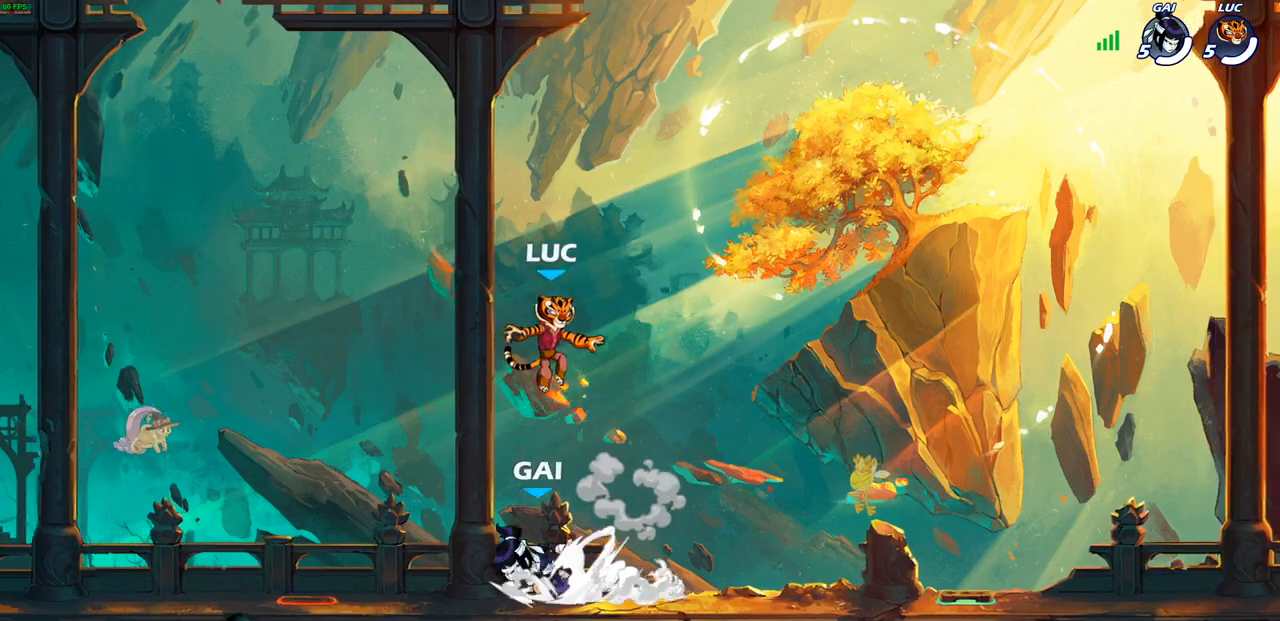
{"buttons": [], "left_stick": "right", "right_stick": "center", "events": [[483, "left_stick", "right"]]}
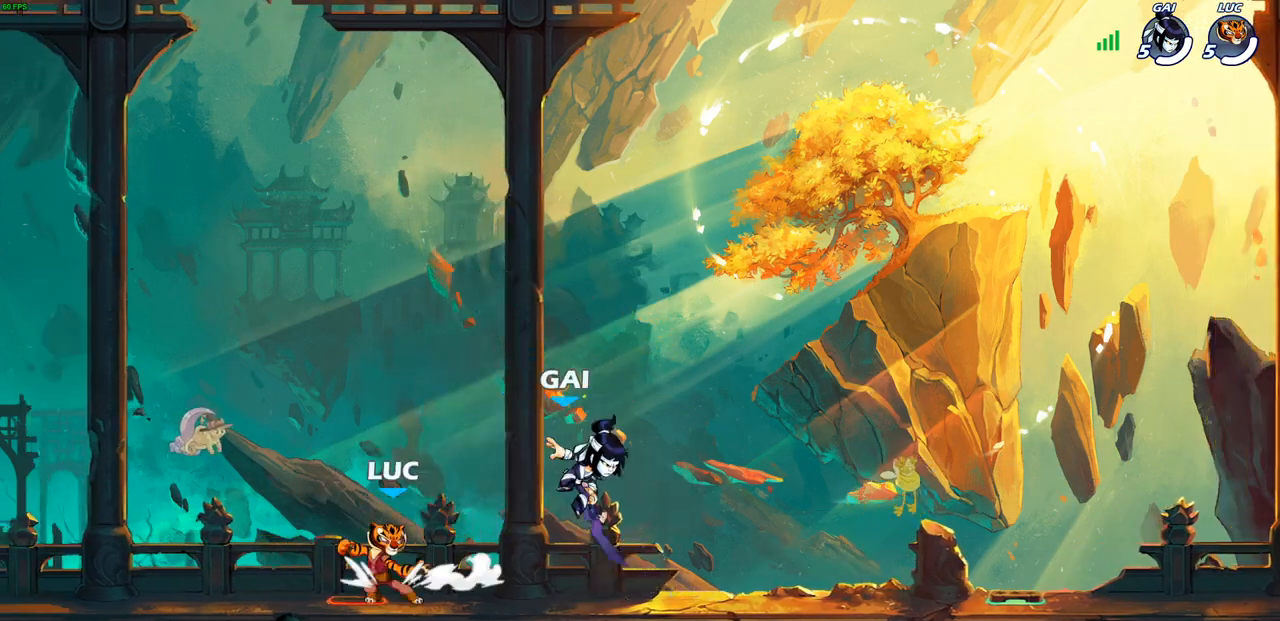
{"buttons": [], "left_stick": "left", "right_stick": "center", "events": [[17, "SQUARE", "down"], [33, "left_stick", "center"], [100, "SQUARE", "up"], [450, "left_stick", "left"]]}
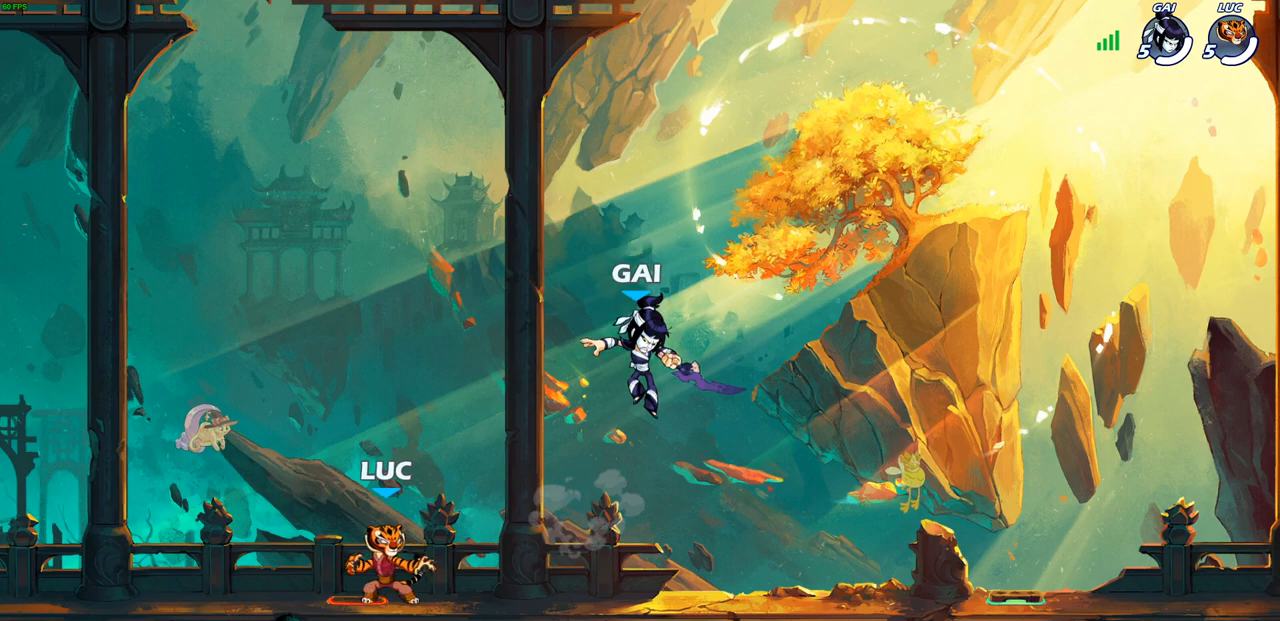
{"buttons": ["R2"], "left_stick": "right", "right_stick": "center", "events": [[333, "left_stick", "right"], [500, "R2", "down"]]}
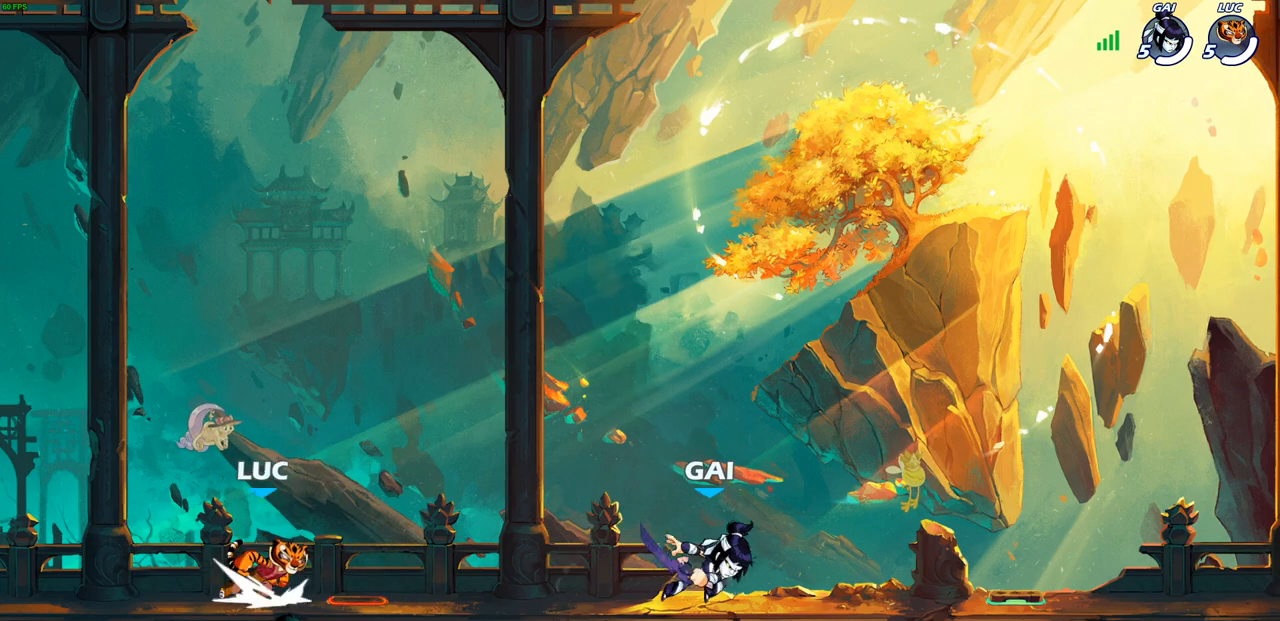
{"buttons": [], "left_stick": "right", "right_stick": "center", "events": [[133, "R2", "up"], [167, "left_stick", "up-left"], [200, "R2", "down"], [250, "CROSS", "down"], [300, "left_stick", "up-right"], [383, "CROSS", "up"], [383, "R2", "up"], [417, "left_stick", "right"]]}
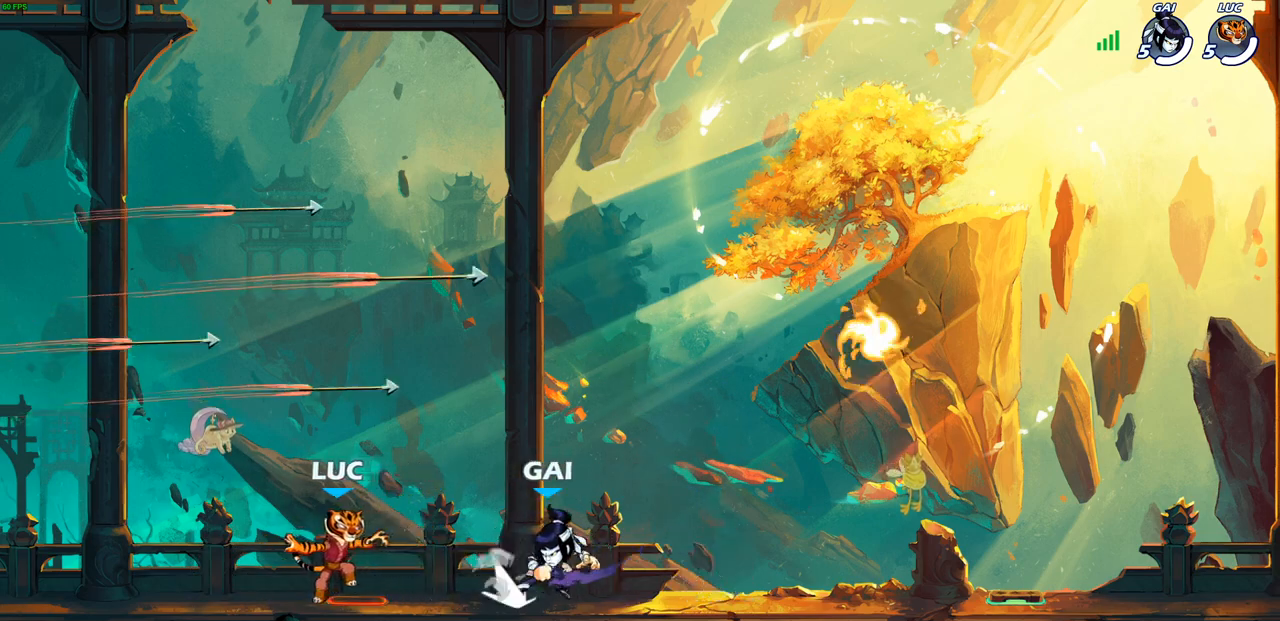
{"buttons": ["R2"], "left_stick": "right", "right_stick": "center", "events": [[33, "left_stick", "down-right"], [217, "left_stick", "right"], [317, "R2", "down"]]}
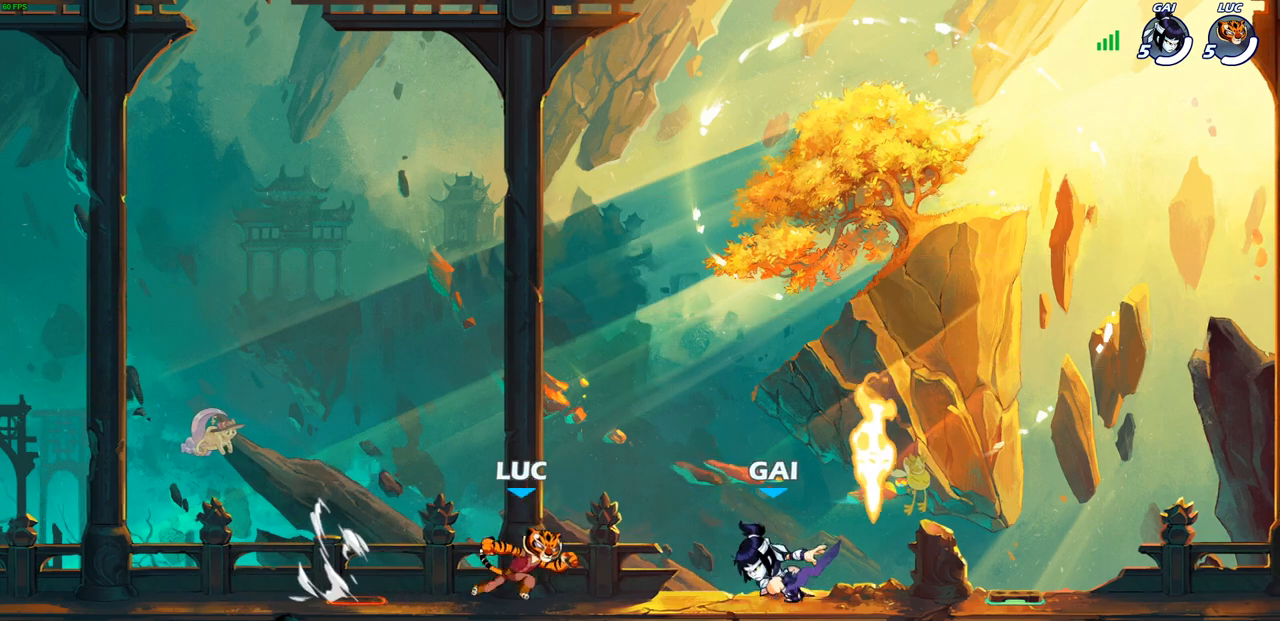
{"buttons": [], "left_stick": "center", "right_stick": "center", "events": [[17, "R2", "up"], [17, "SQUARE", "down"], [150, "SQUARE", "up"], [200, "left_stick", "center"], [367, "left_stick", "right"], [467, "R2", "down"], [500, "R2", "up"], [500, "left_stick", "center"]]}
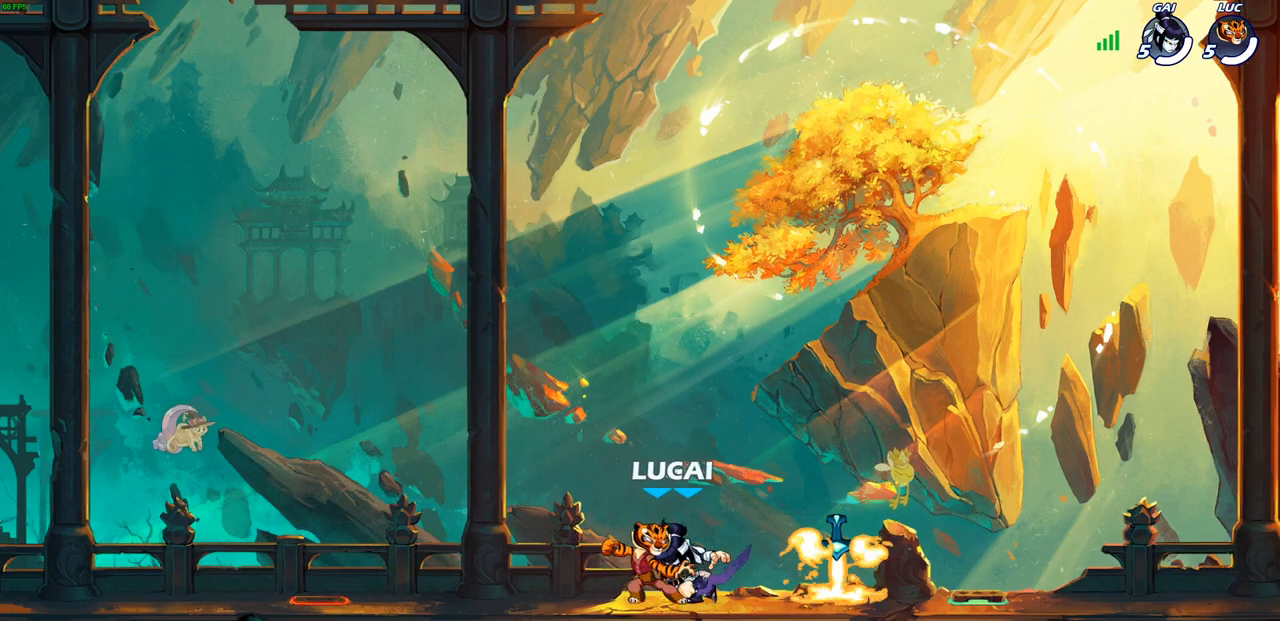
{"buttons": [], "left_stick": "center", "right_stick": "center", "events": [[17, "SQUARE", "down"], [100, "SQUARE", "up"], [183, "SQUARE", "down"], [283, "SQUARE", "up"], [367, "SQUARE", "down"], [450, "SQUARE", "up"]]}
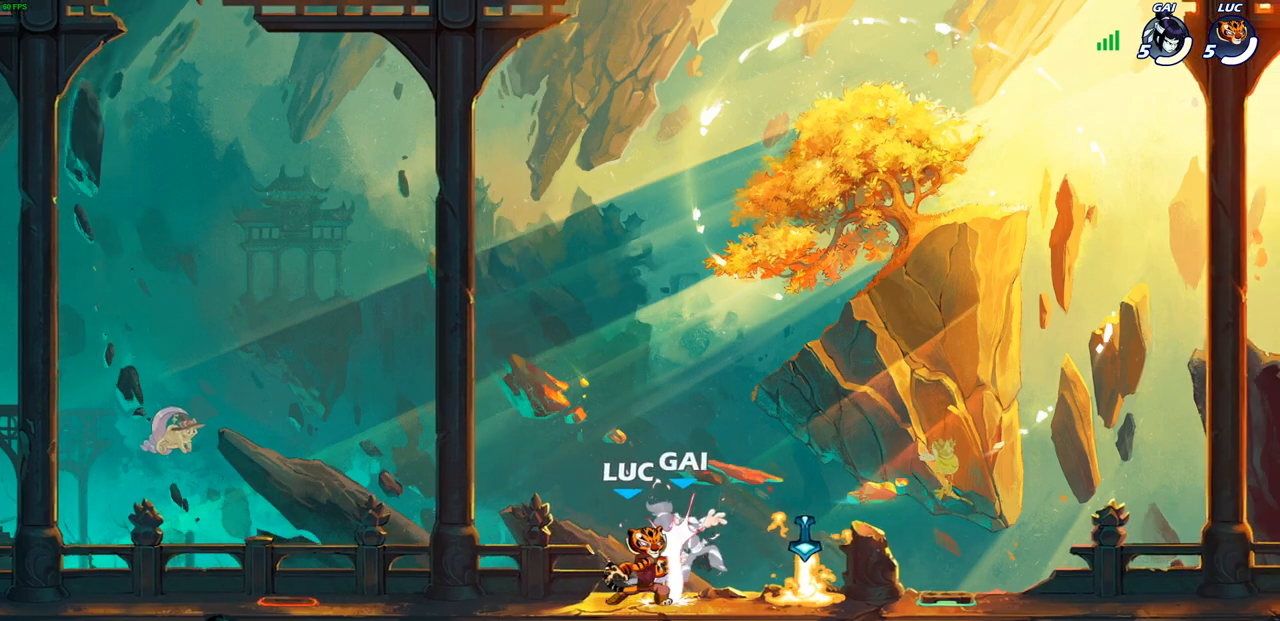
{"buttons": ["R2"], "left_stick": "right", "right_stick": "center", "events": [[50, "SQUARE", "down"], [150, "SQUARE", "up"], [417, "left_stick", "right"], [483, "R2", "down"]]}
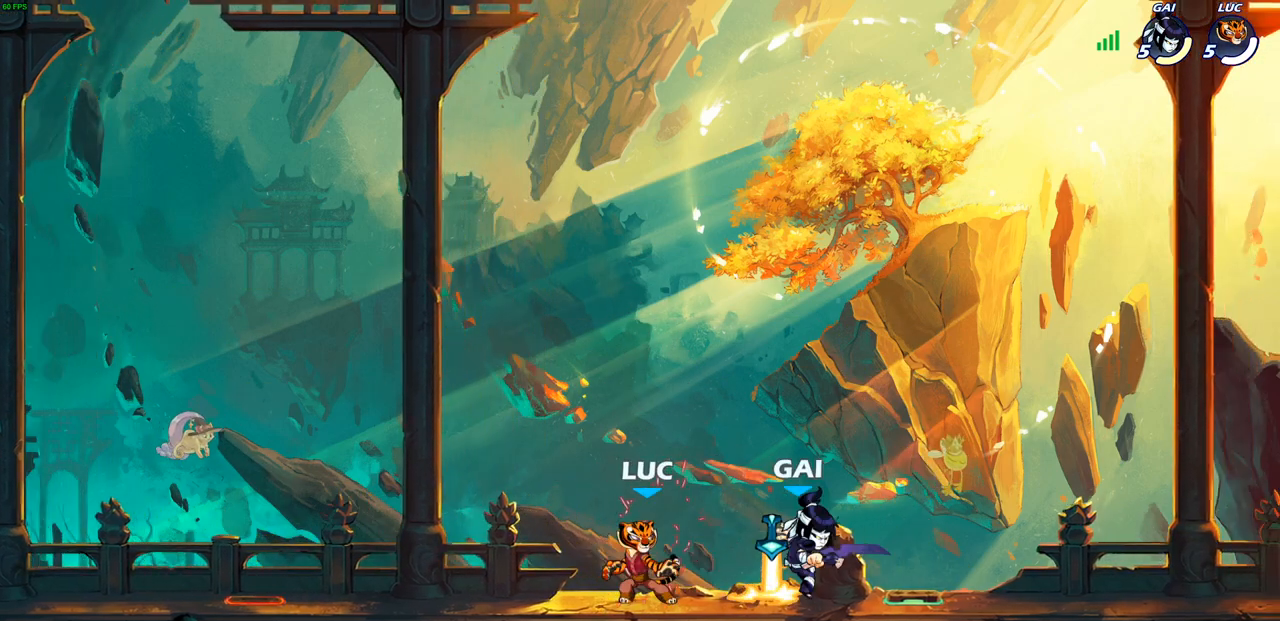
{"buttons": [], "left_stick": "left", "right_stick": "center", "events": [[17, "SQUARE", "down"], [100, "R2", "up"], [117, "SQUARE", "up"], [167, "left_stick", "center"], [300, "left_stick", "left"]]}
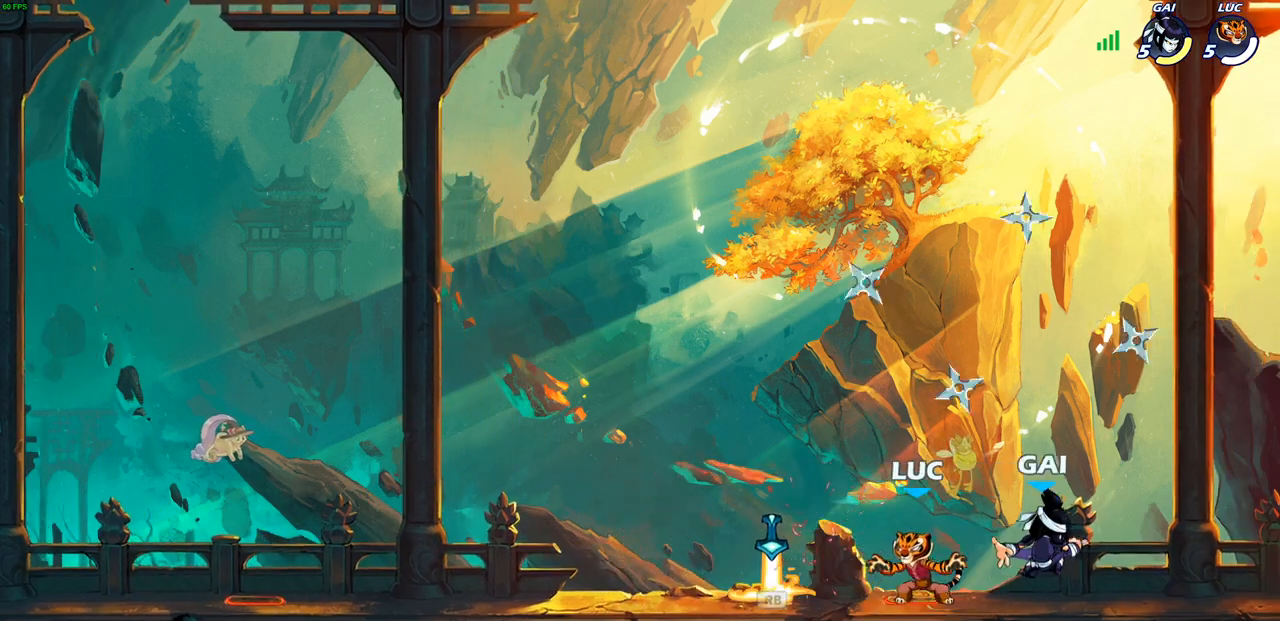
{"buttons": ["CIRCLE"], "left_stick": "center", "right_stick": "center", "events": [[17, "R1", "down"], [117, "R1", "up"], [350, "R1", "down"], [417, "left_stick", "up-right"], [433, "R1", "up"], [483, "CIRCLE", "down"], [500, "left_stick", "center"]]}
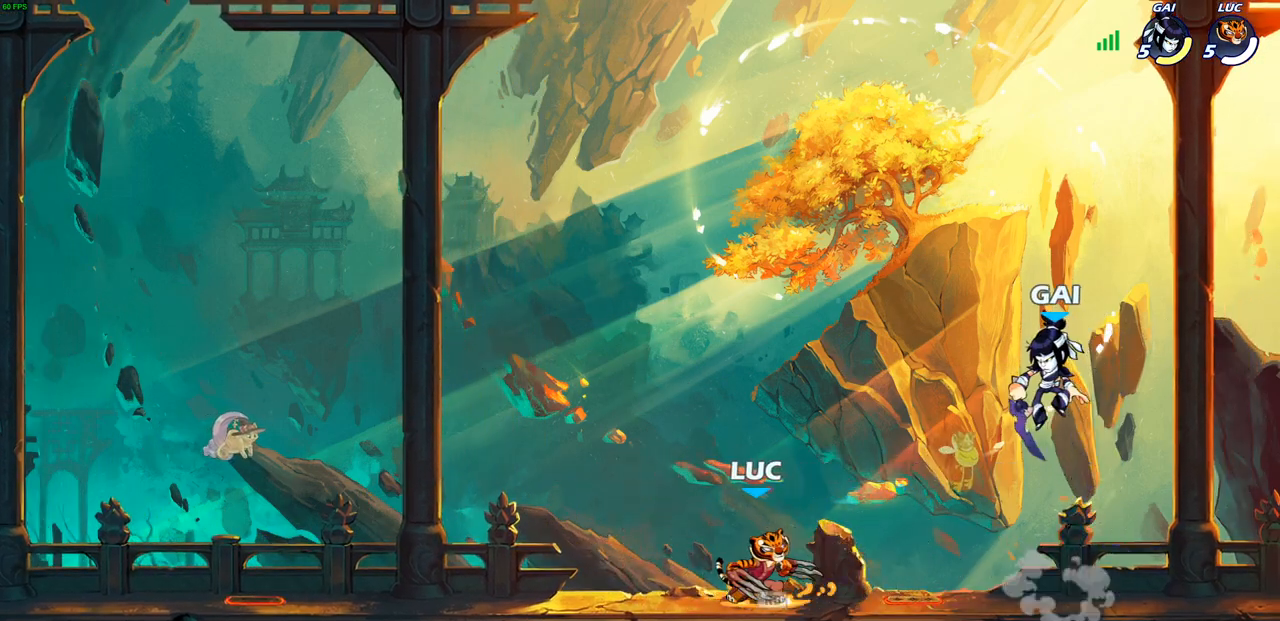
{"buttons": [], "left_stick": "center", "right_stick": "center", "events": [[83, "CIRCLE", "up"]]}
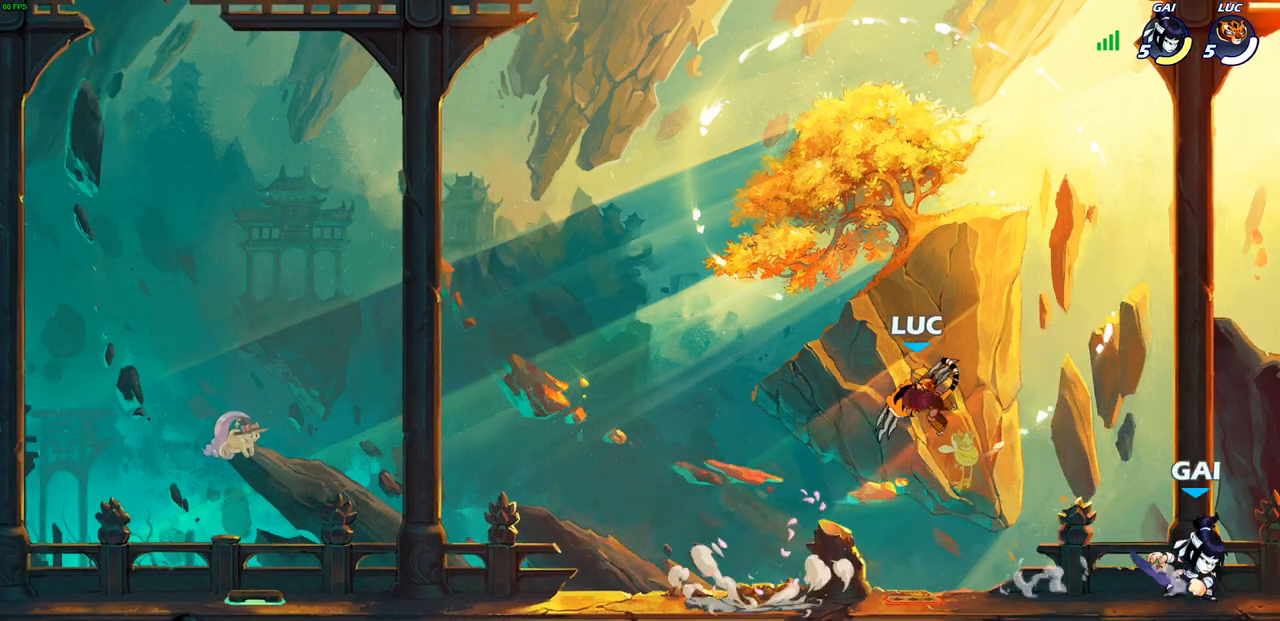
{"buttons": [], "left_stick": "down-left", "right_stick": "center", "events": [[183, "left_stick", "left"], [283, "CROSS", "down"], [433, "CROSS", "up"], [467, "left_stick", "down-left"]]}
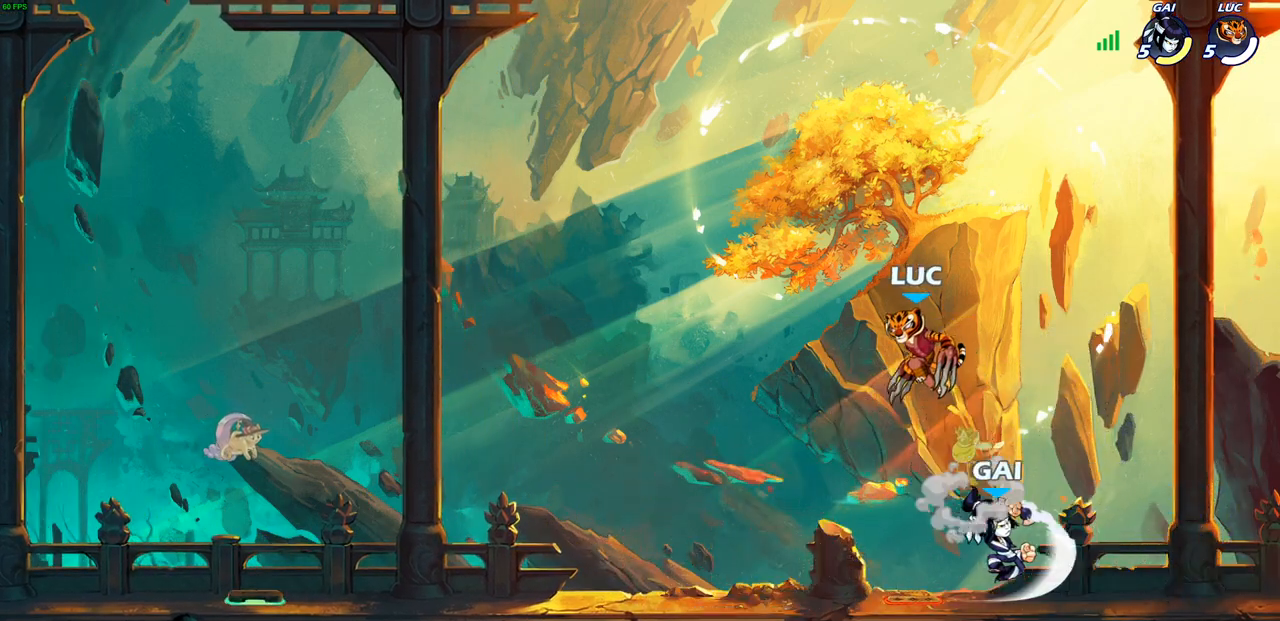
{"buttons": [], "left_stick": "center", "right_stick": "center", "events": [[100, "left_stick", "down-right"], [200, "SQUARE", "down"], [200, "left_stick", "down"], [300, "SQUARE", "up"], [383, "left_stick", "center"]]}
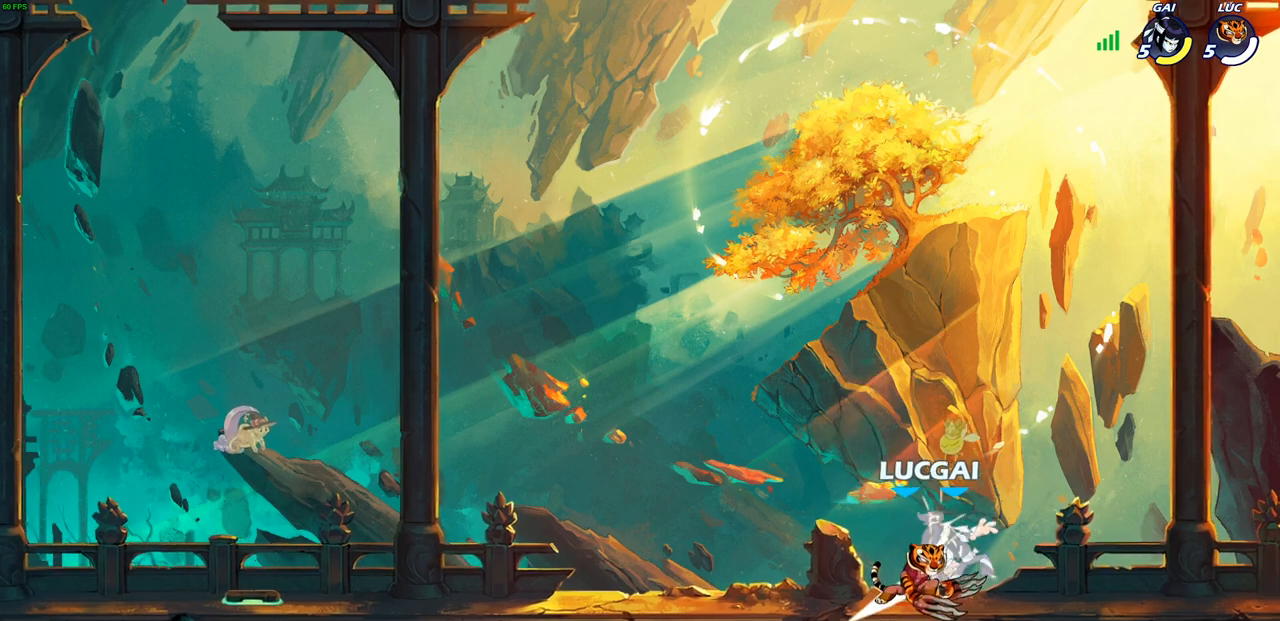
{"buttons": [], "left_stick": "center", "right_stick": "center", "events": [[17, "left_stick", "down"], [50, "CIRCLE", "down"], [133, "CIRCLE", "up"], [150, "left_stick", "center"]]}
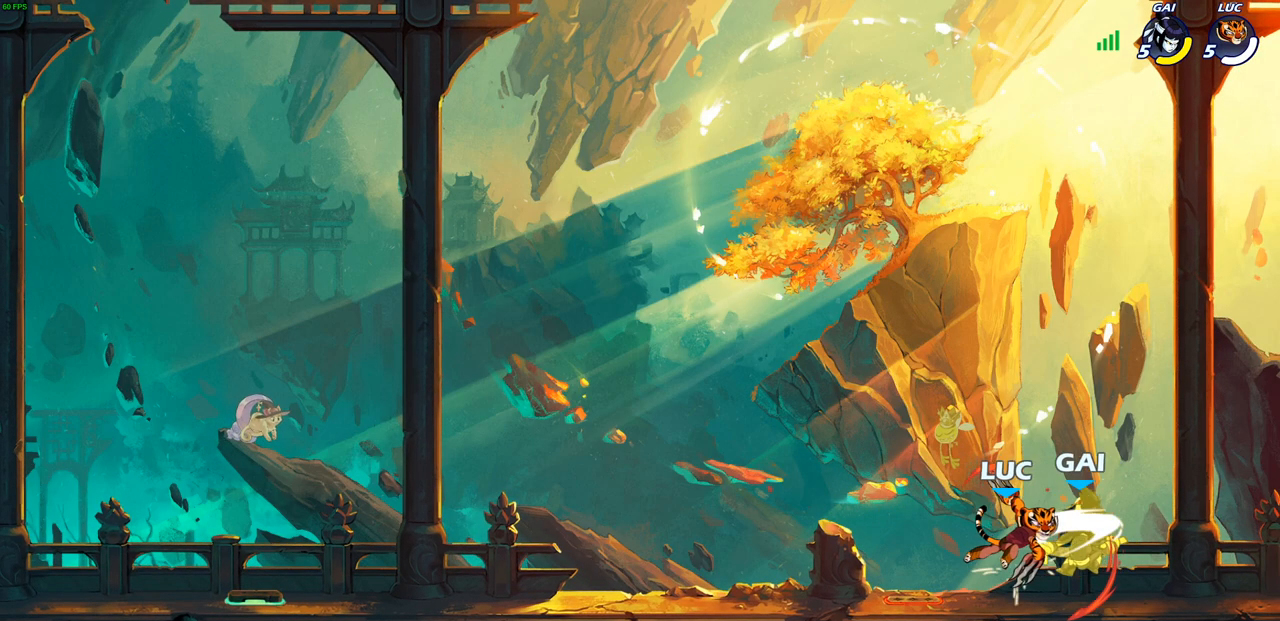
{"buttons": [], "left_stick": "left", "right_stick": "center", "events": [[350, "left_stick", "left"]]}
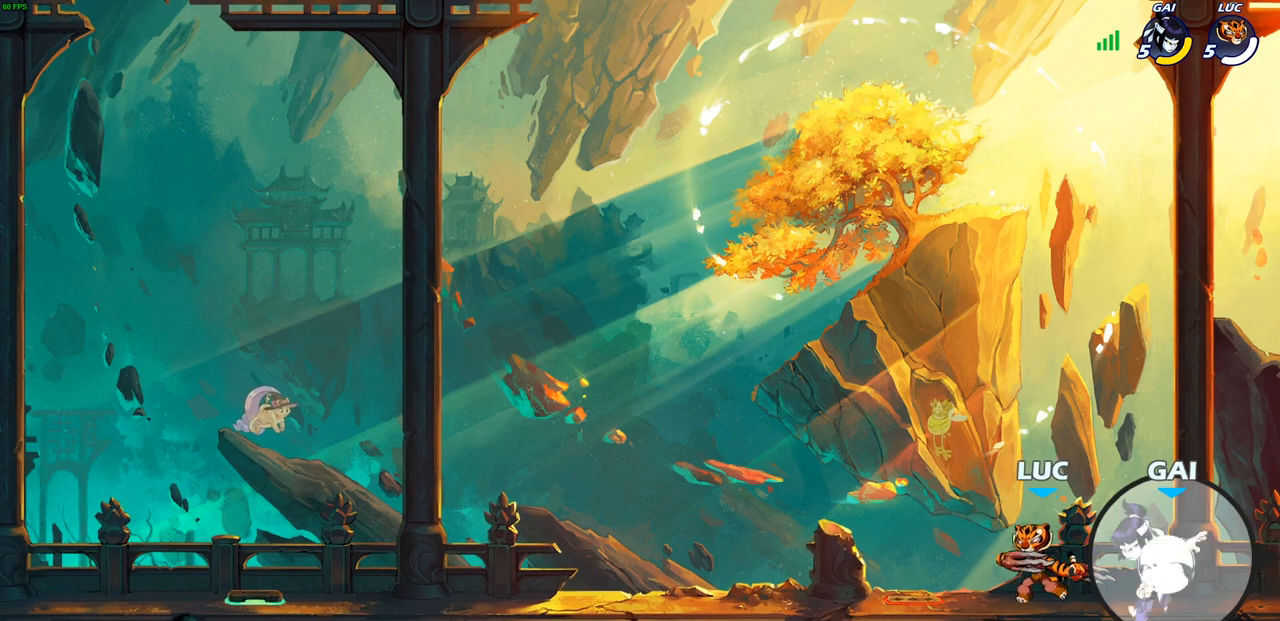
{"buttons": [], "left_stick": "center", "right_stick": "center", "events": [[150, "left_stick", "right"], [317, "R2", "down"], [333, "SQUARE", "down"], [417, "R2", "up"], [417, "SQUARE", "up"], [433, "left_stick", "center"]]}
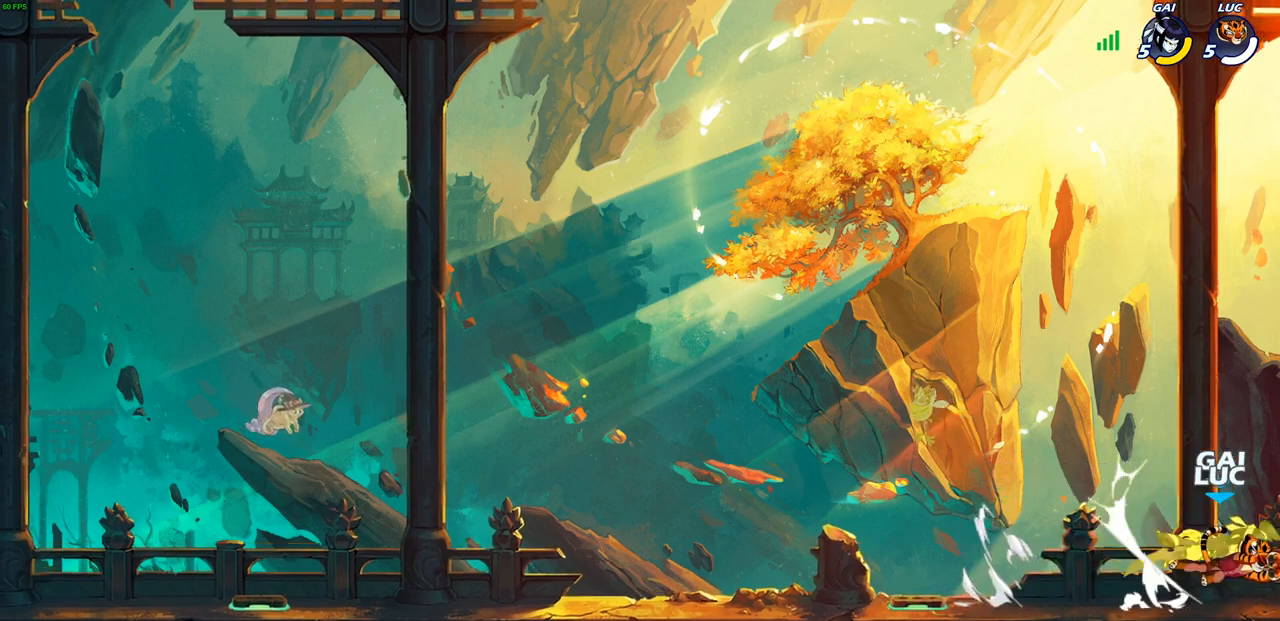
{"buttons": [], "left_stick": "left", "right_stick": "center", "events": [[317, "left_stick", "left"]]}
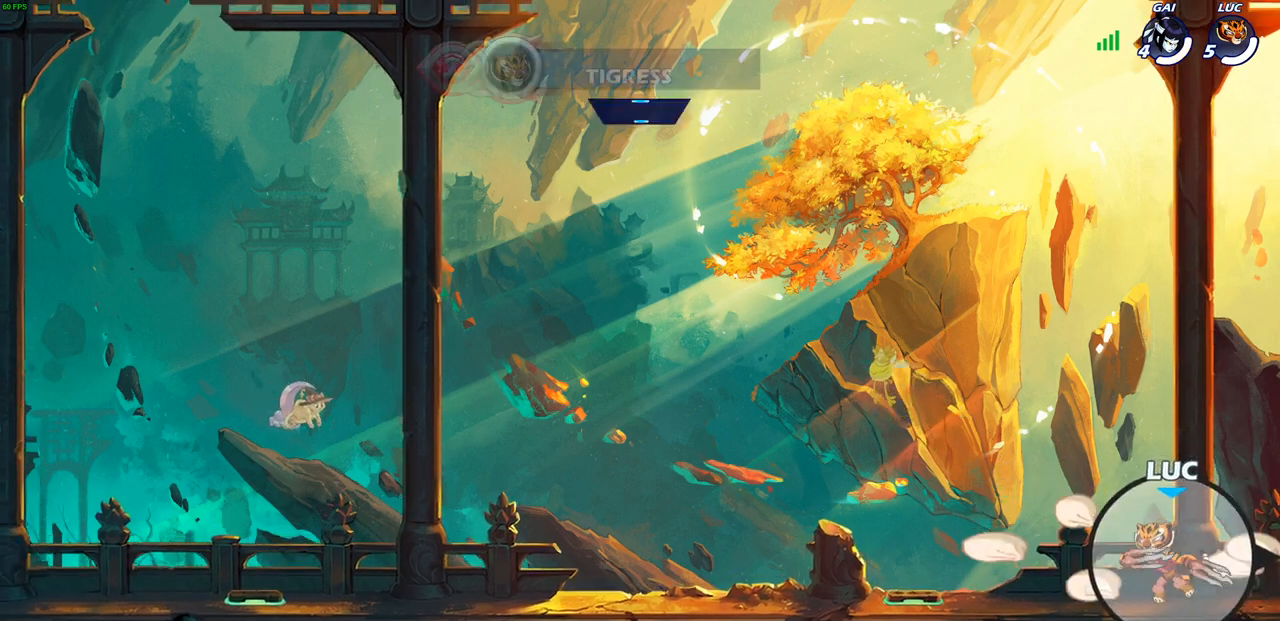
{"buttons": [], "left_stick": "left", "right_stick": "center", "events": []}
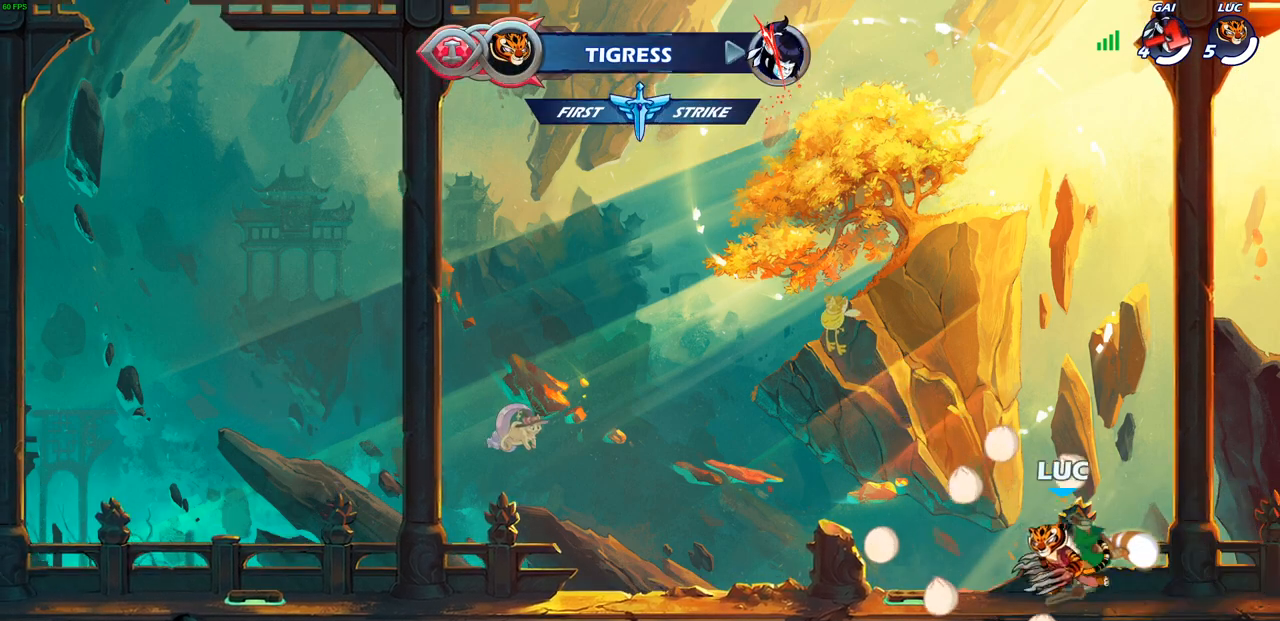
{"buttons": [], "left_stick": "left", "right_stick": "center", "events": []}
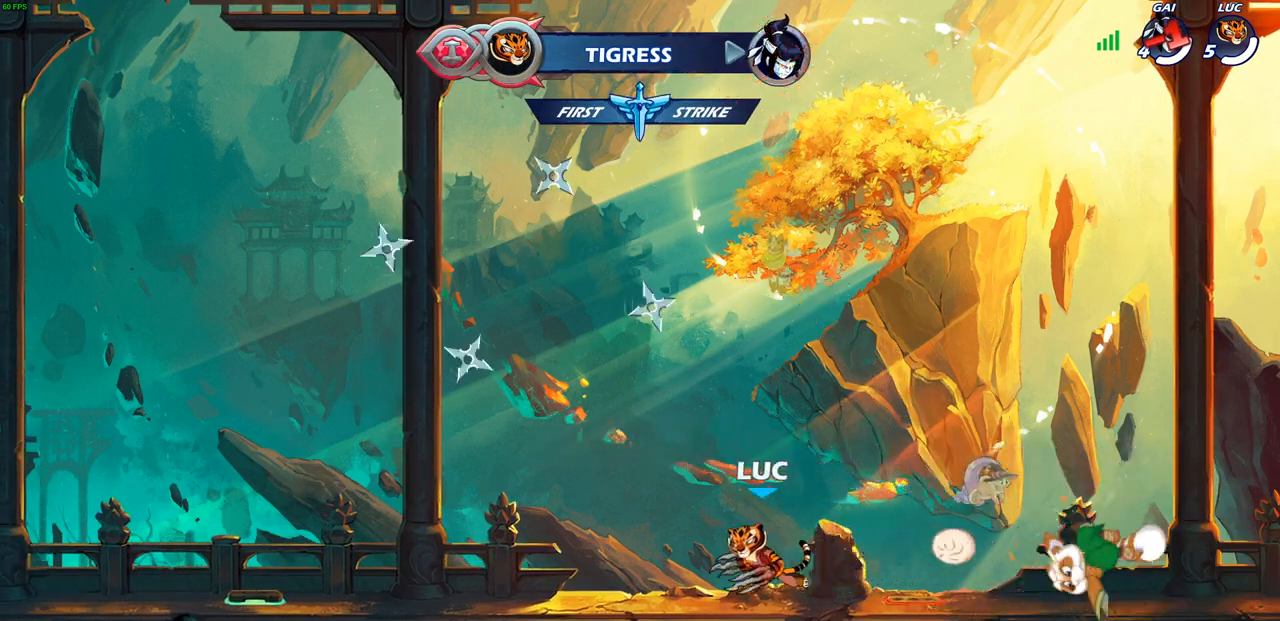
{"buttons": [], "left_stick": "left", "right_stick": "center", "events": []}
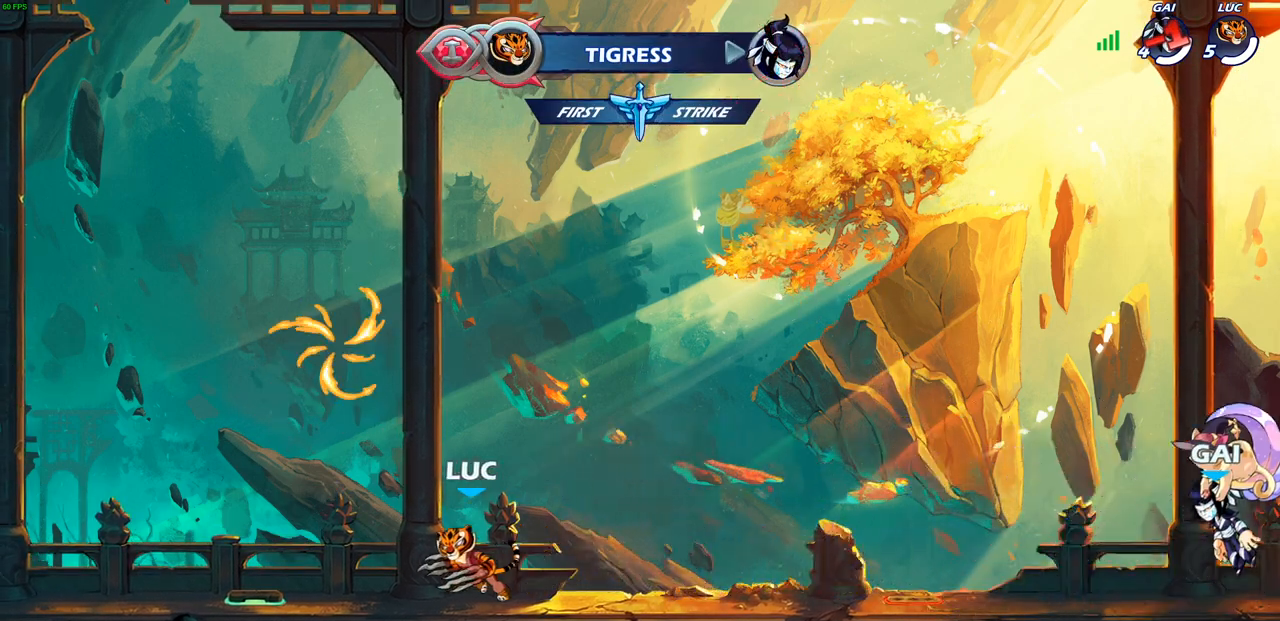
{"buttons": ["R2"], "left_stick": "right", "right_stick": "center", "events": [[67, "left_stick", "up-left"], [300, "left_stick", "right"], [467, "R2", "down"]]}